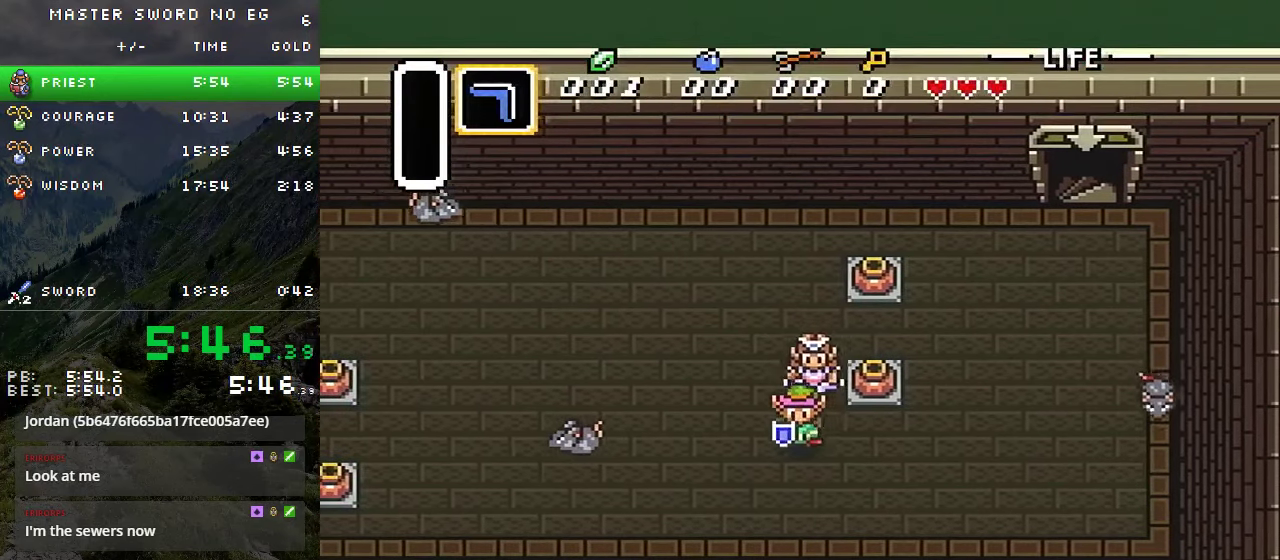
Gameplay with a controller (Nintendo layout); each line is a JSON object with the inputs held at the frame after it. "events" lists button and stick changes between this image and that frame as [ms after this image, input, new state], when the widget could be followed in between. Not read: A L3 R3 X Y.
{"buttons": ["DPAD_LEFT"], "events": [[483, "DPAD_DOWN", "up"]]}
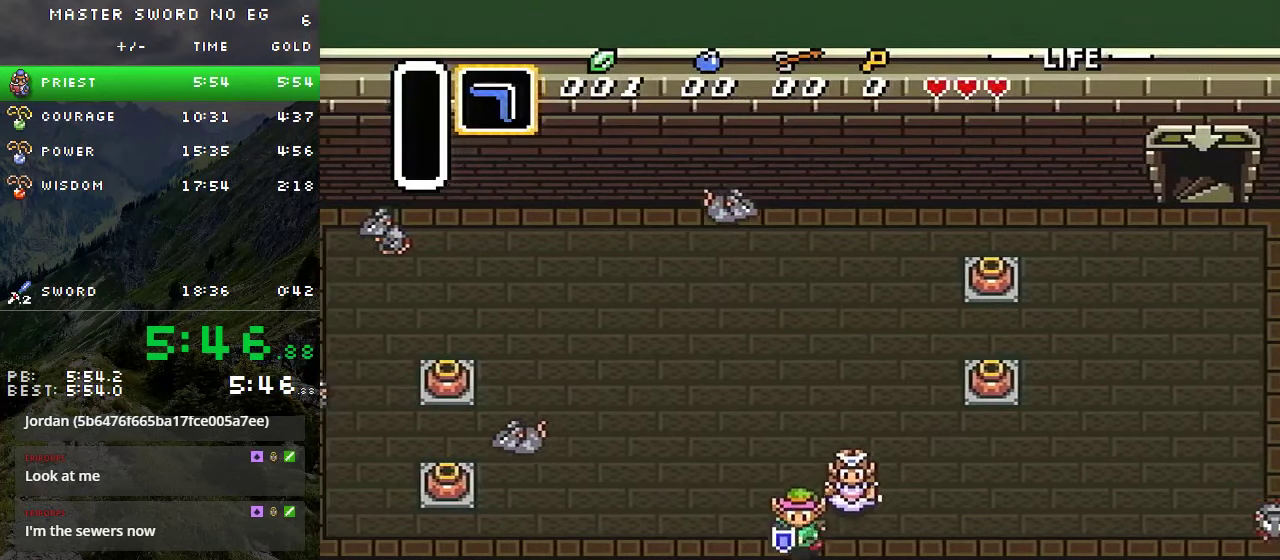
{"buttons": ["DPAD_DOWN"], "events": [[233, "DPAD_DOWN", "down"], [233, "DPAD_LEFT", "up"]]}
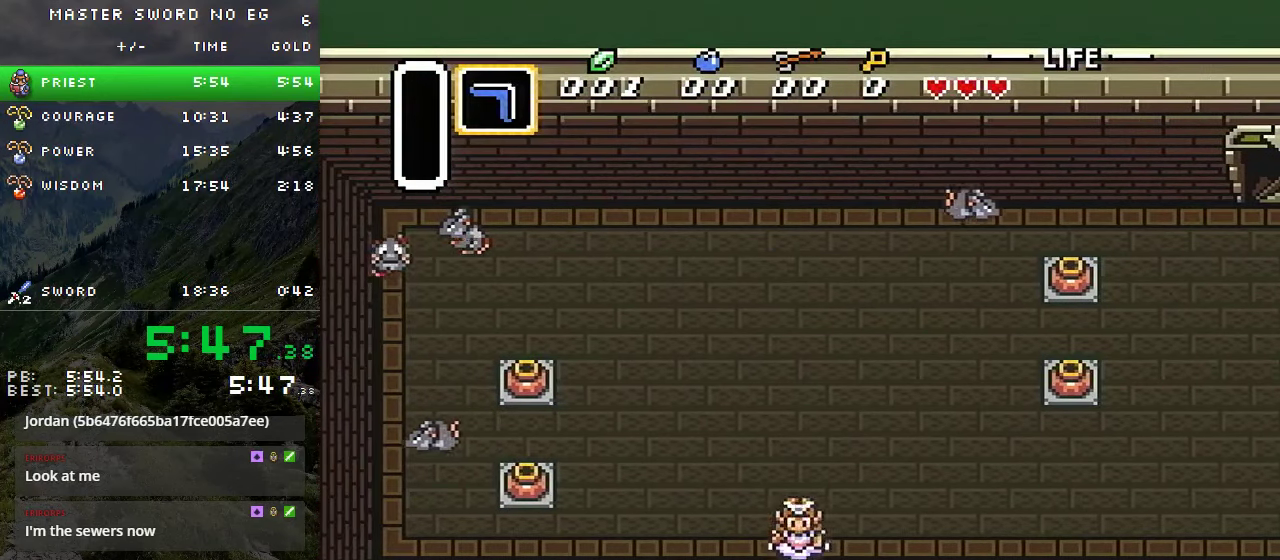
{"buttons": ["DPAD_DOWN"], "events": []}
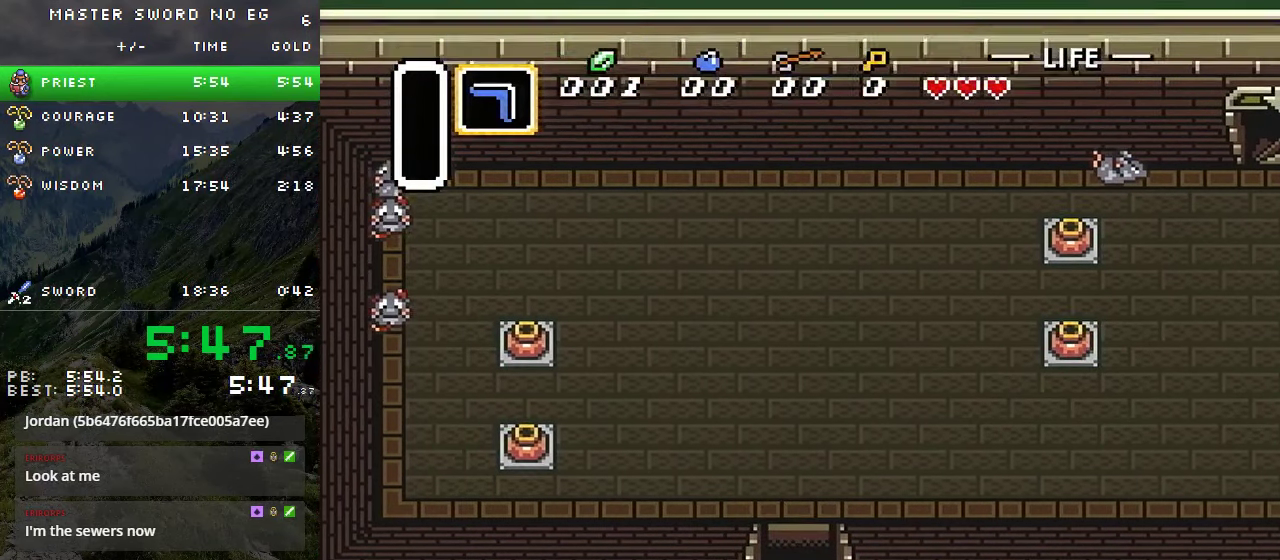
{"buttons": ["DPAD_RIGHT"], "events": [[83, "DPAD_DOWN", "up"], [200, "DPAD_RIGHT", "down"]]}
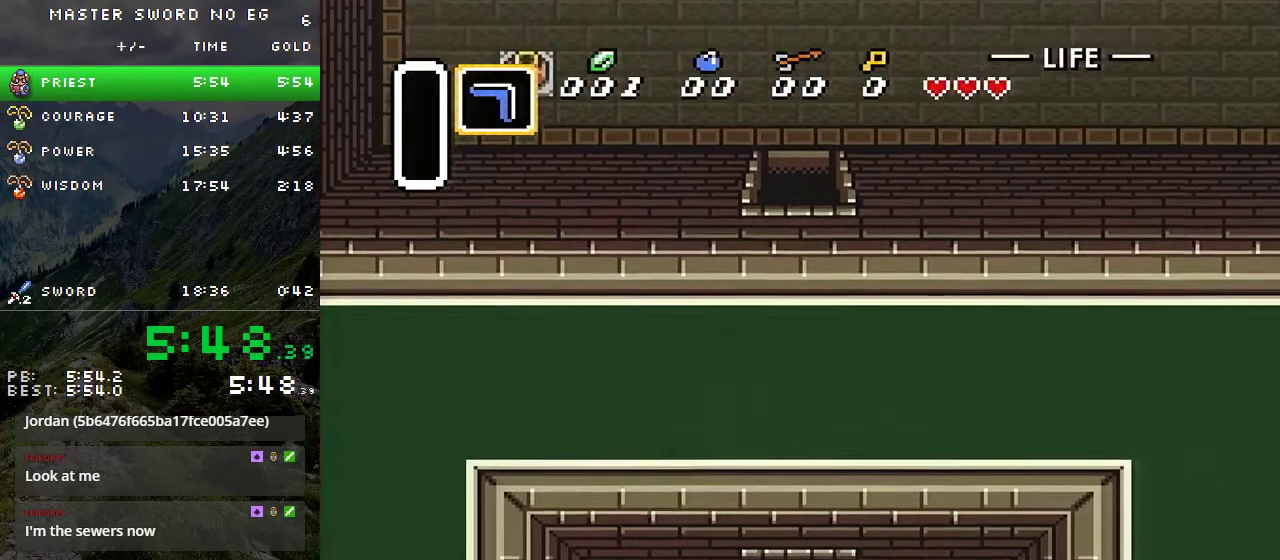
{"buttons": ["DPAD_RIGHT"], "events": []}
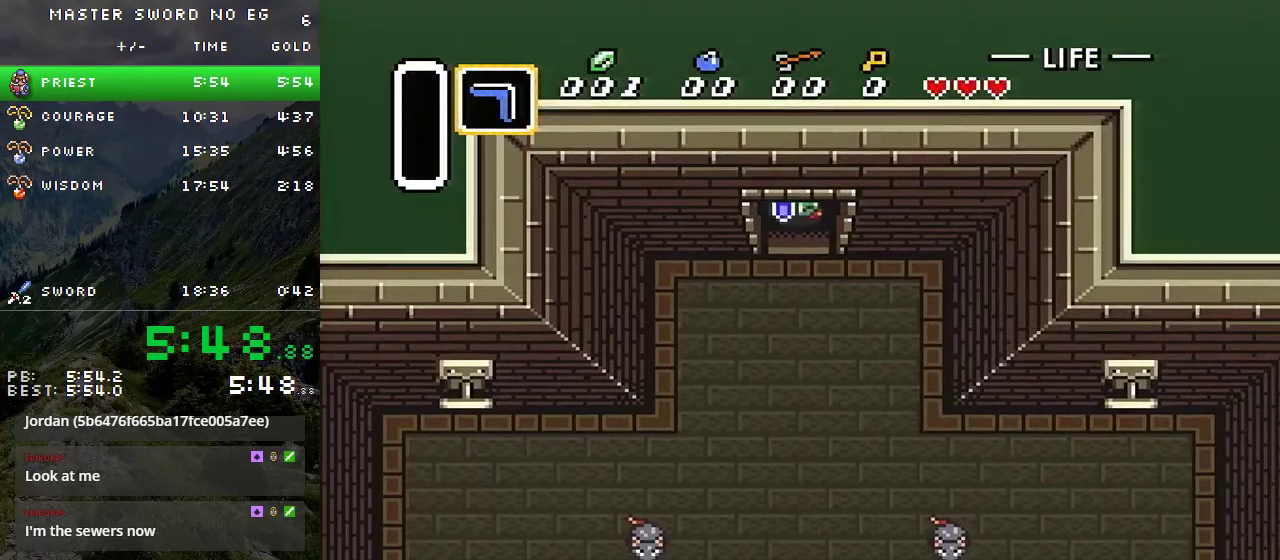
{"buttons": ["DPAD_RIGHT"], "events": []}
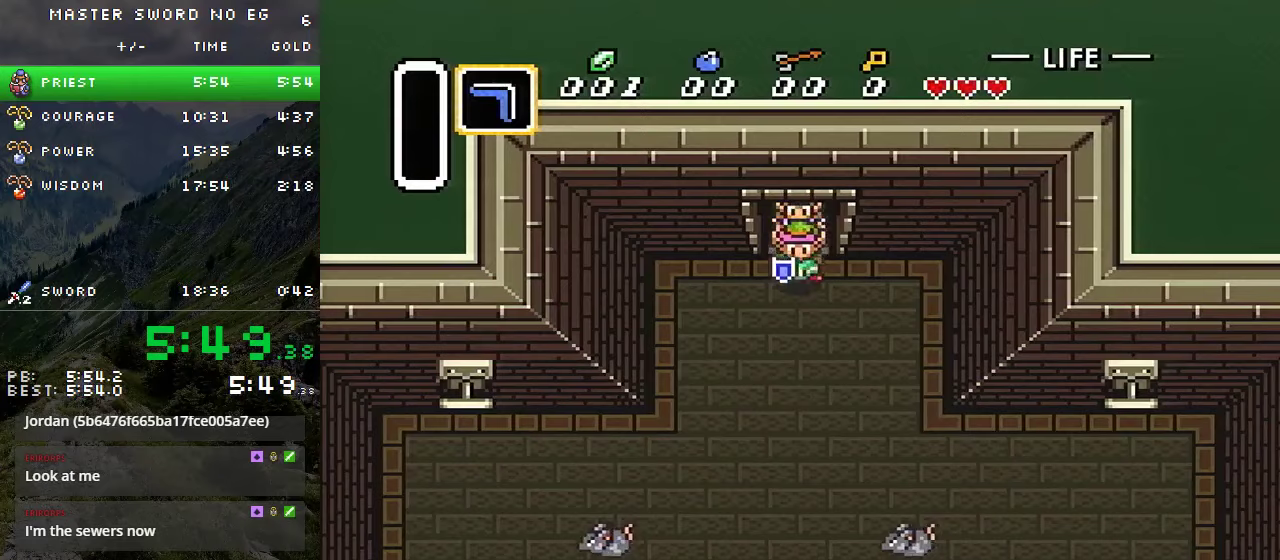
{"buttons": ["DPAD_DOWN", "DPAD_RIGHT"], "events": [[350, "DPAD_DOWN", "down"]]}
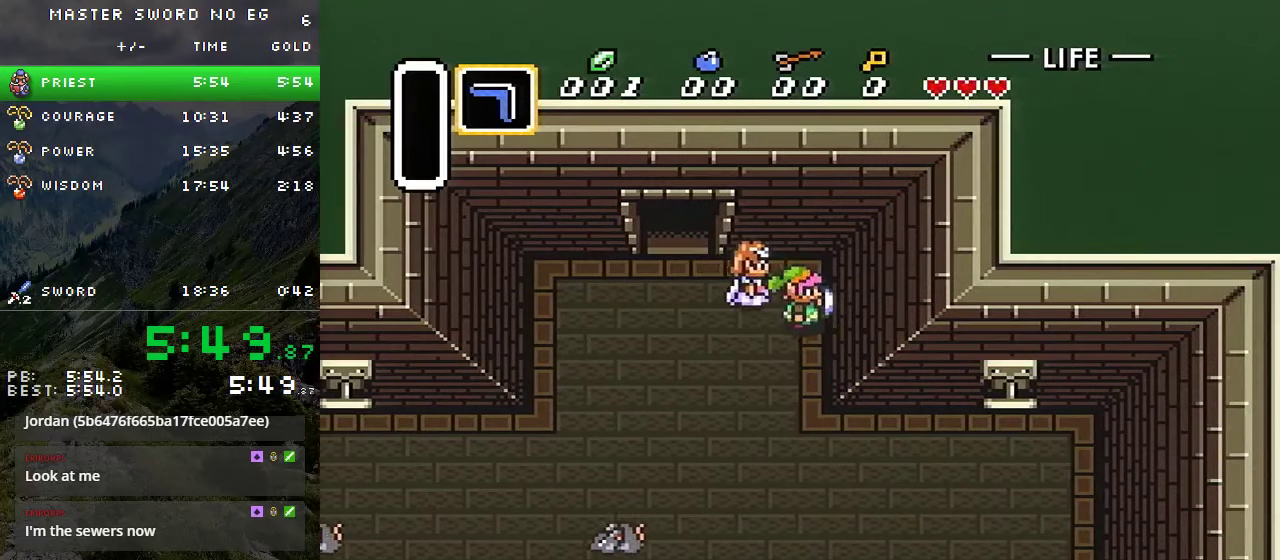
{"buttons": ["DPAD_RIGHT"], "events": [[400, "DPAD_DOWN", "up"]]}
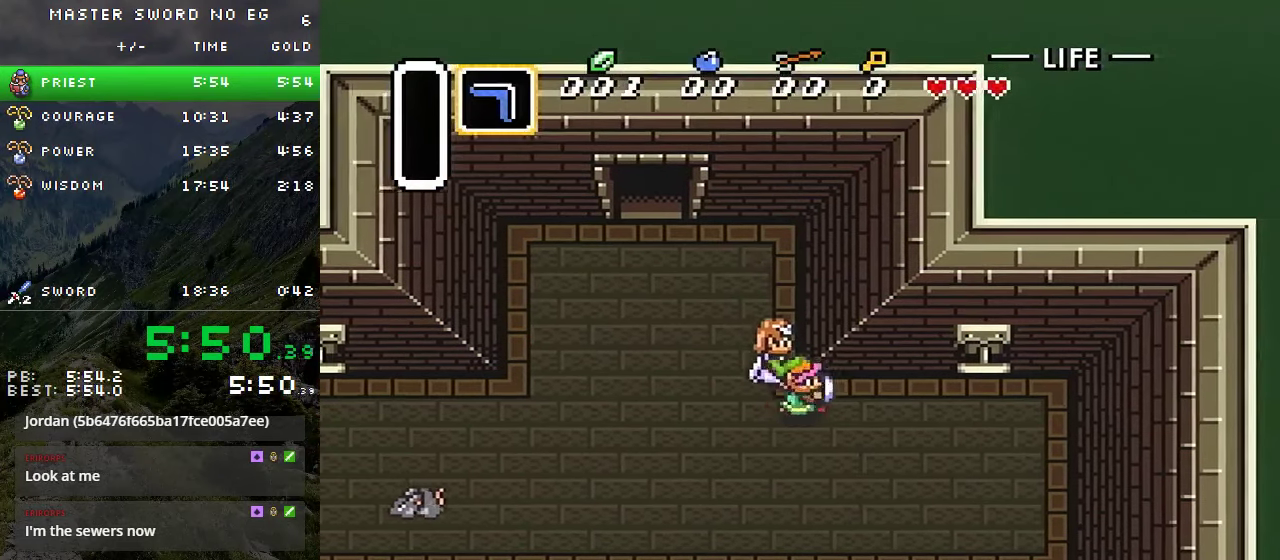
{"buttons": [], "events": [[333, "DPAD_RIGHT", "up"]]}
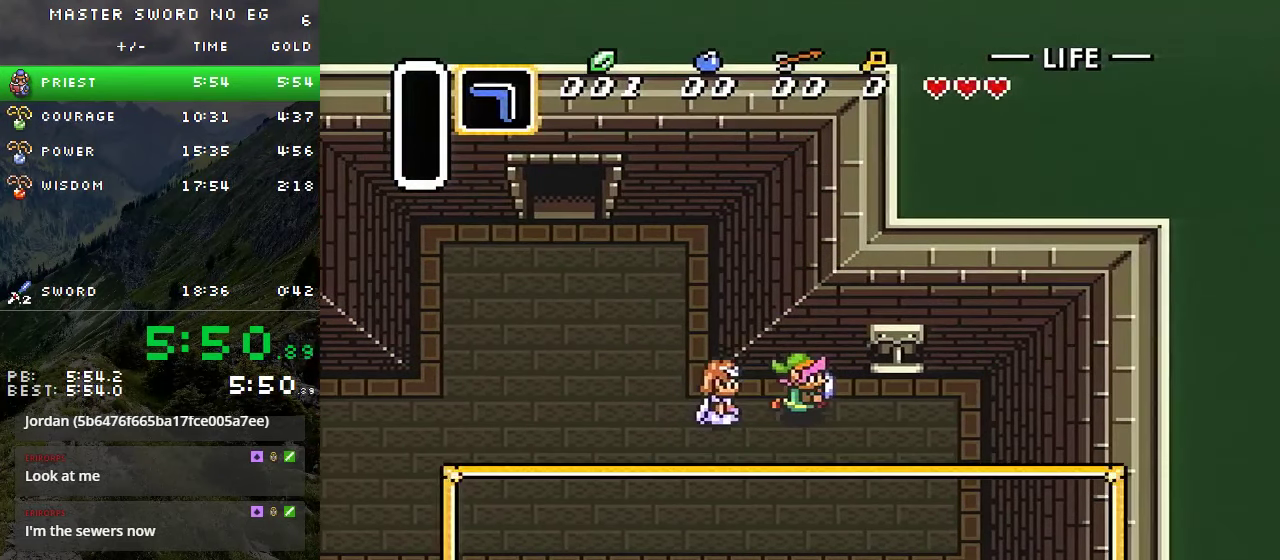
{"buttons": ["DPAD_RIGHT"], "events": [[250, "DPAD_RIGHT", "down"], [250, "L1", "down"], [317, "L1", "up"], [383, "L1", "down"], [467, "L1", "up"]]}
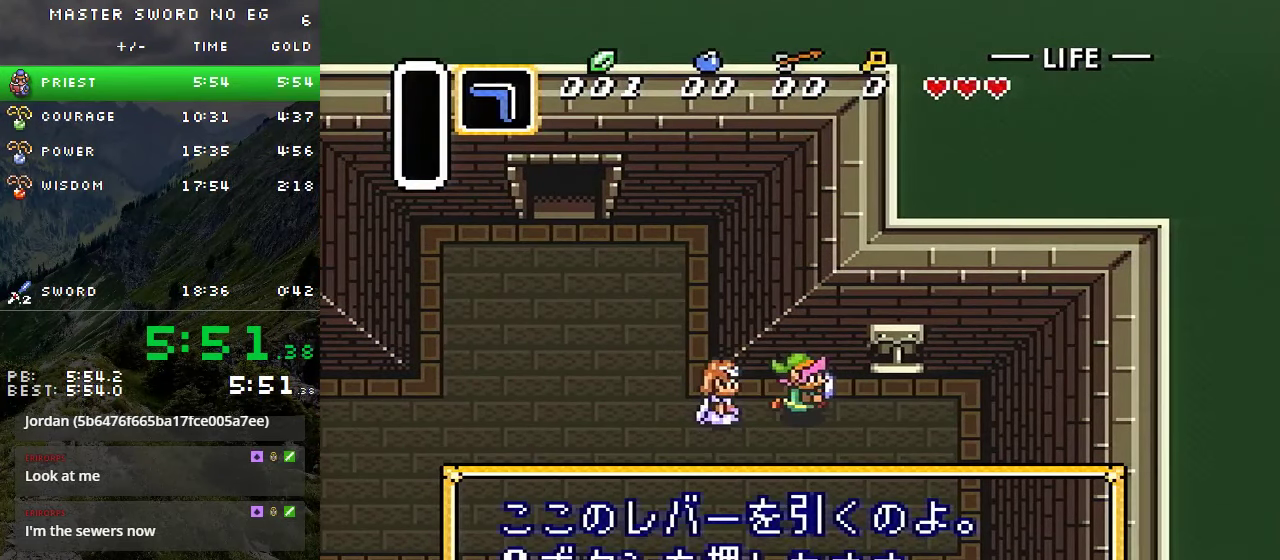
{"buttons": ["DPAD_UP", "DPAD_RIGHT"], "events": [[67, "L1", "down"], [150, "L1", "up"], [150, "R1", "down"], [200, "R1", "up"], [283, "R1", "down"], [350, "R1", "up"], [400, "R1", "down"], [483, "R1", "up"], [500, "DPAD_UP", "down"]]}
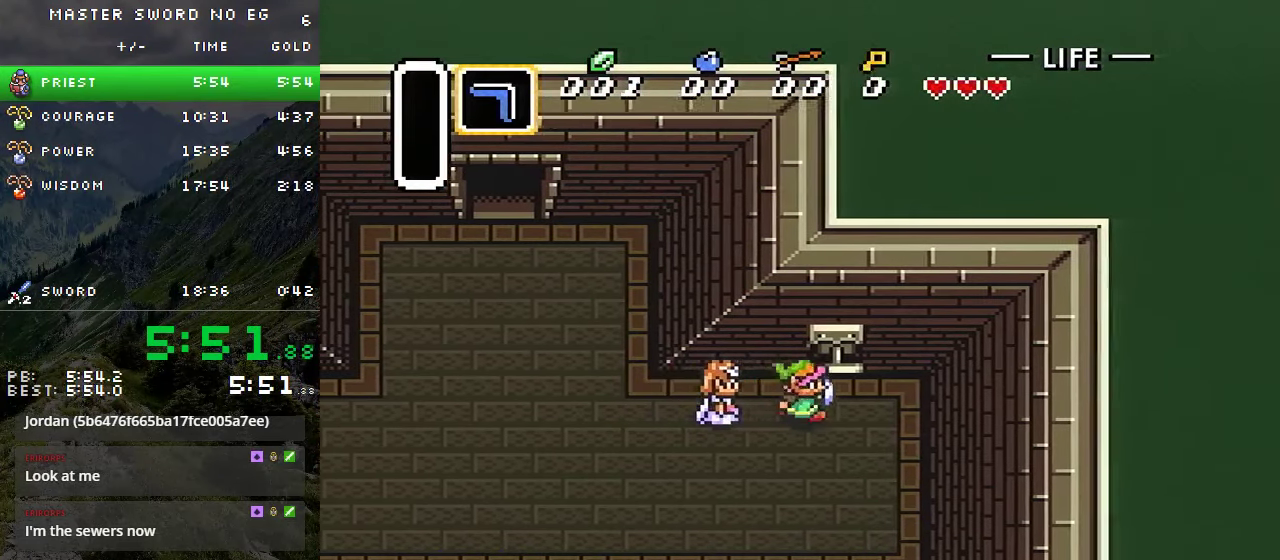
{"buttons": [], "events": [[33, "DPAD_RIGHT", "up"], [67, "DPAD_UP", "up"], [150, "DPAD_DOWN", "down"], [317, "DPAD_DOWN", "up"]]}
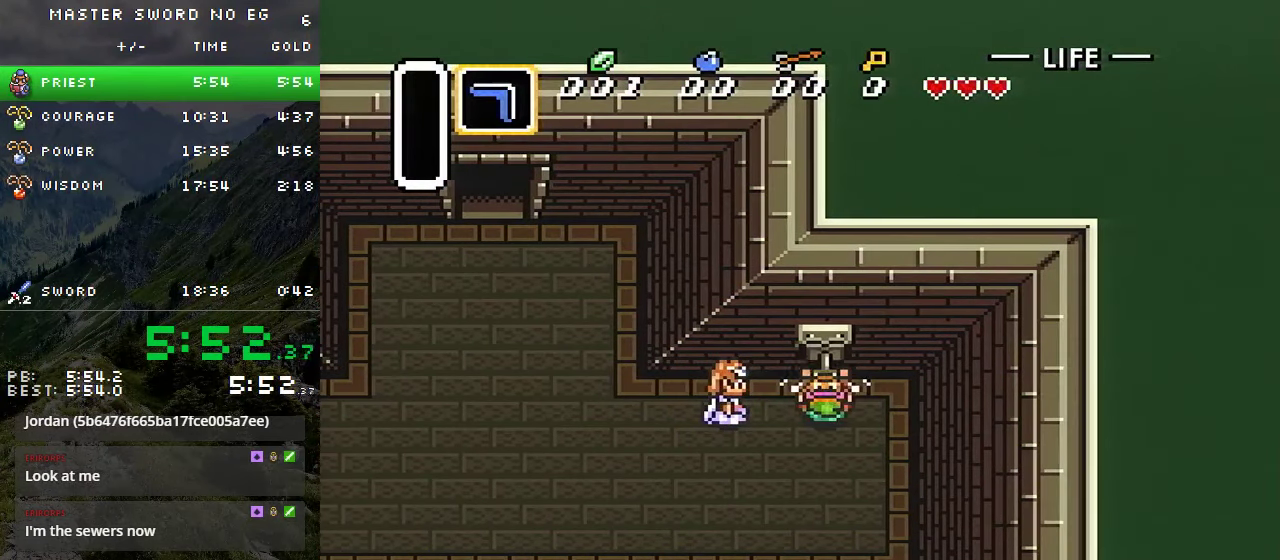
{"buttons": ["DPAD_LEFT"], "events": [[83, "DPAD_LEFT", "down"]]}
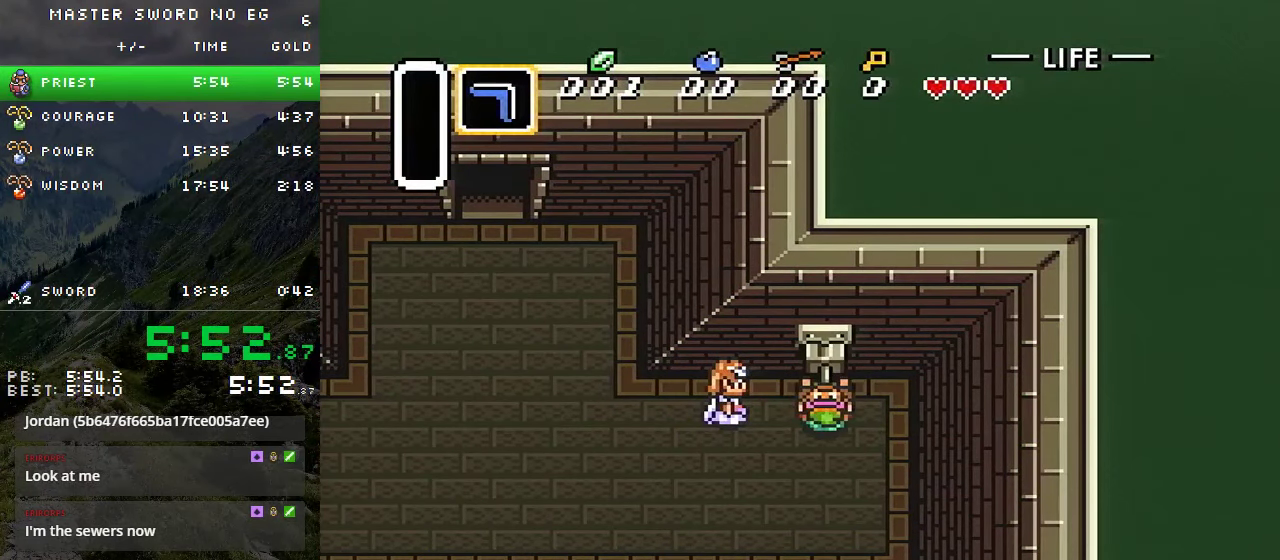
{"buttons": ["DPAD_LEFT"], "events": []}
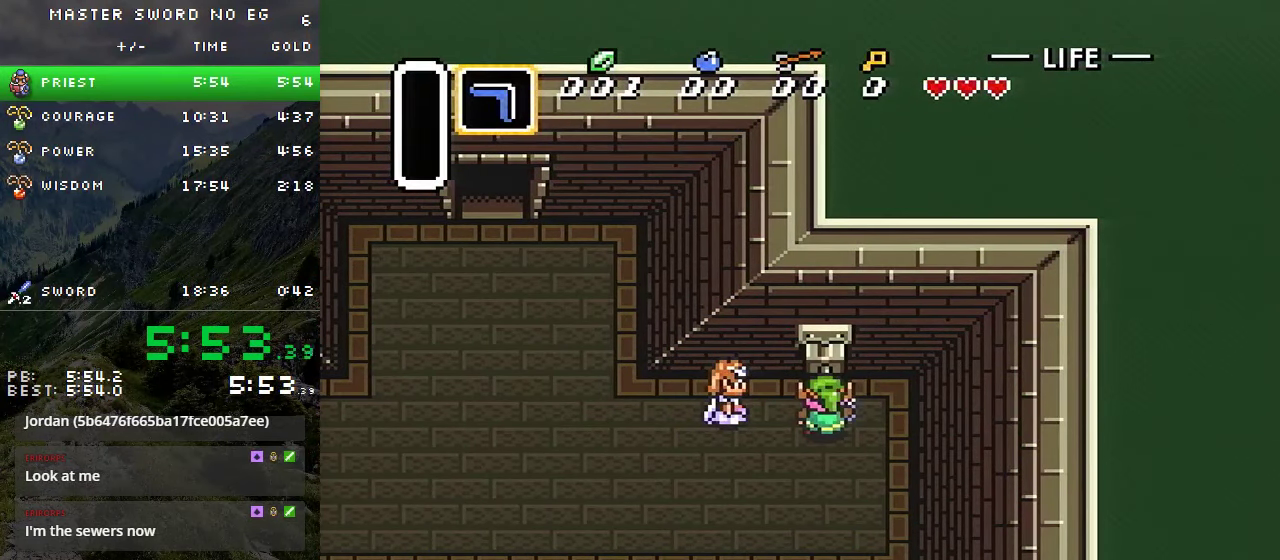
{"buttons": ["DPAD_DOWN", "DPAD_LEFT"], "events": [[50, "DPAD_DOWN", "down"], [267, "DPAD_DOWN", "up"], [317, "DPAD_DOWN", "down"], [400, "DPAD_DOWN", "up"], [467, "DPAD_DOWN", "down"]]}
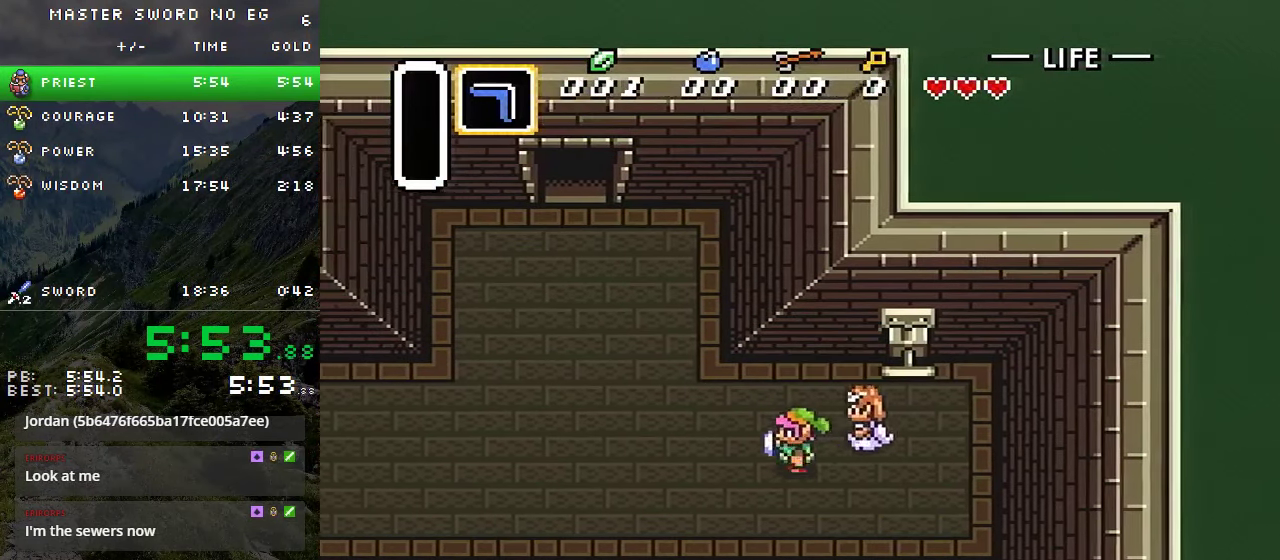
{"buttons": ["DPAD_LEFT"], "events": [[50, "DPAD_DOWN", "up"], [117, "DPAD_DOWN", "down"], [183, "DPAD_DOWN", "up"], [250, "DPAD_DOWN", "down"], [317, "DPAD_DOWN", "up"], [400, "DPAD_DOWN", "down"], [467, "DPAD_DOWN", "up"]]}
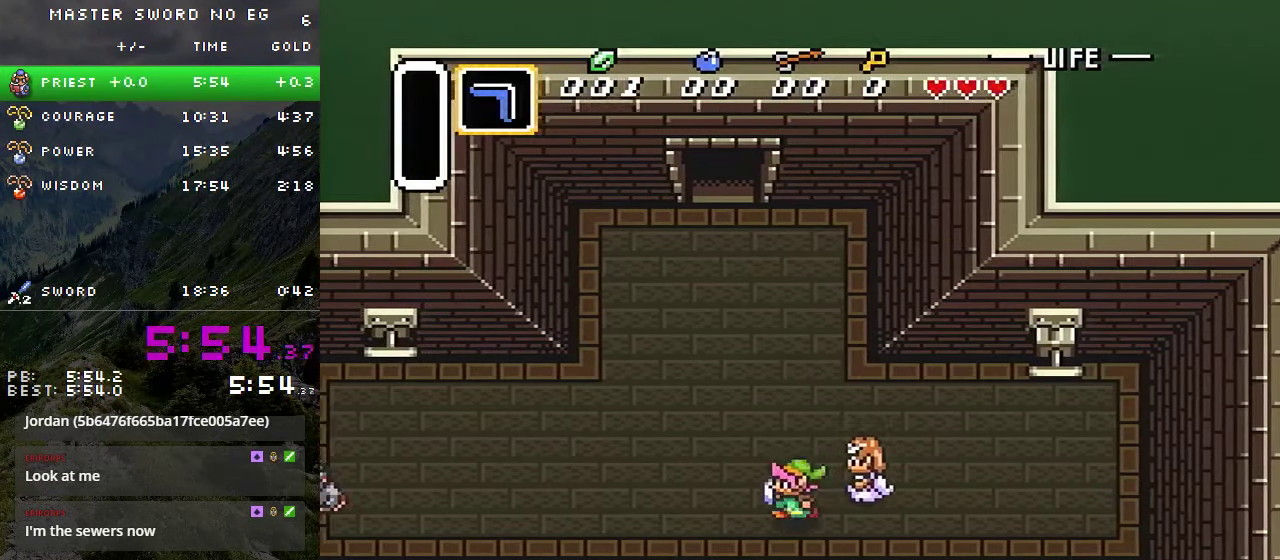
{"buttons": ["DPAD_DOWN"], "events": [[50, "DPAD_DOWN", "down"], [250, "DPAD_LEFT", "up"]]}
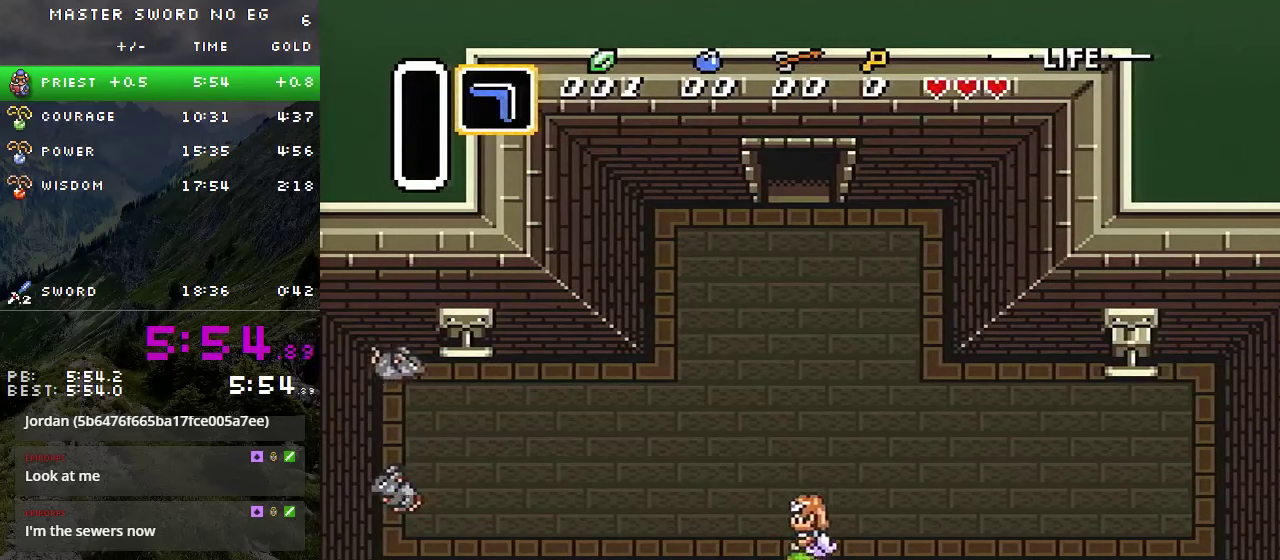
{"buttons": ["DPAD_DOWN"], "events": []}
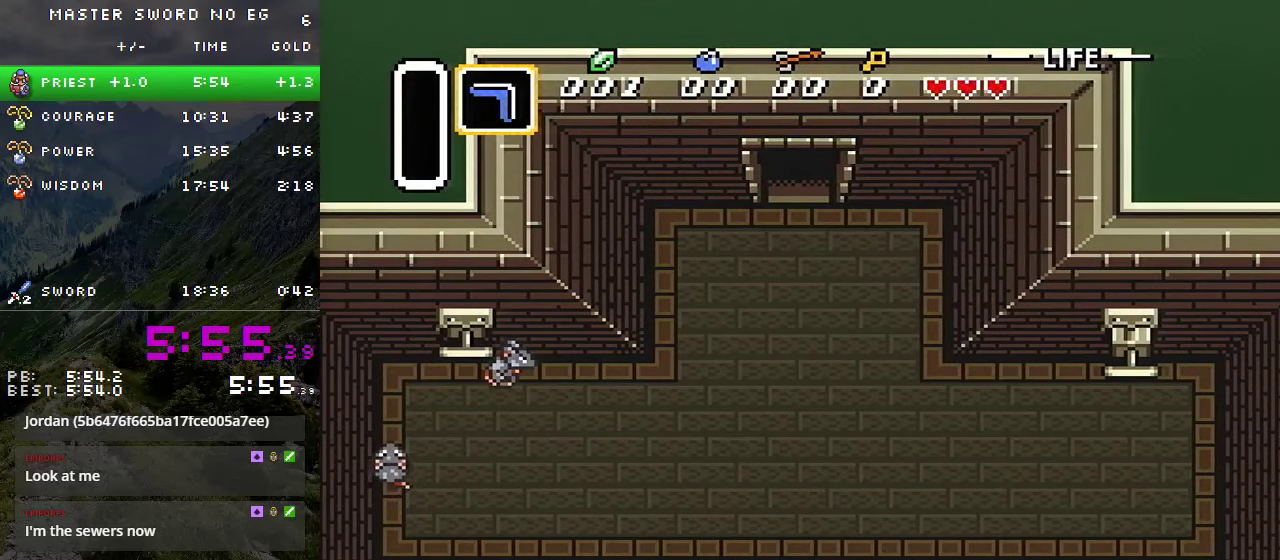
{"buttons": ["DPAD_DOWN"], "events": []}
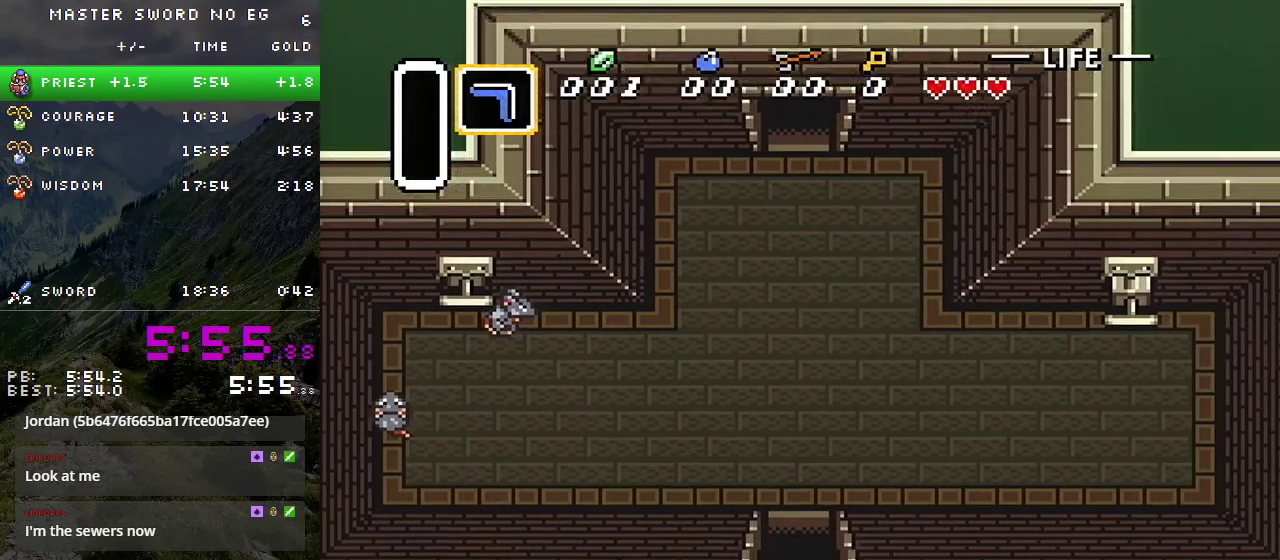
{"buttons": [], "events": [[67, "DPAD_DOWN", "up"]]}
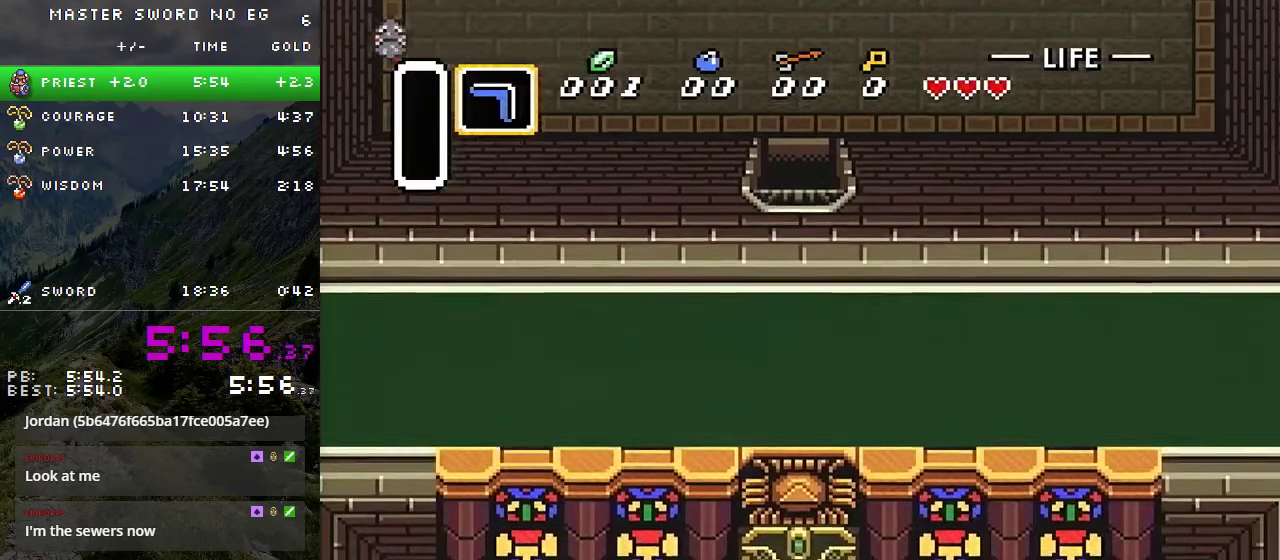
{"buttons": [], "events": []}
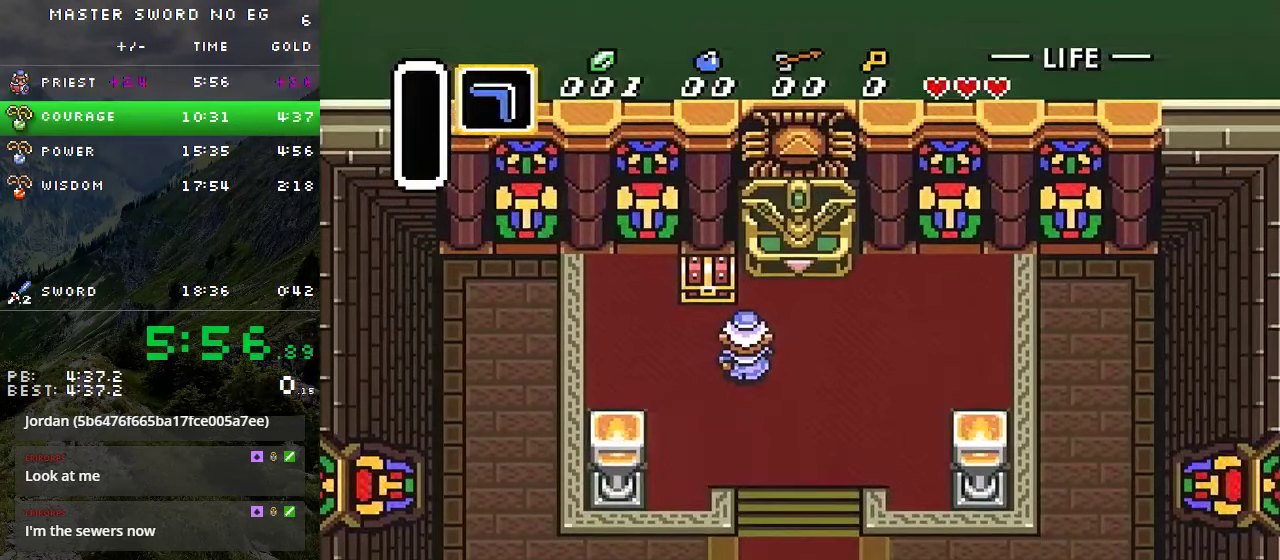
{"buttons": [], "events": []}
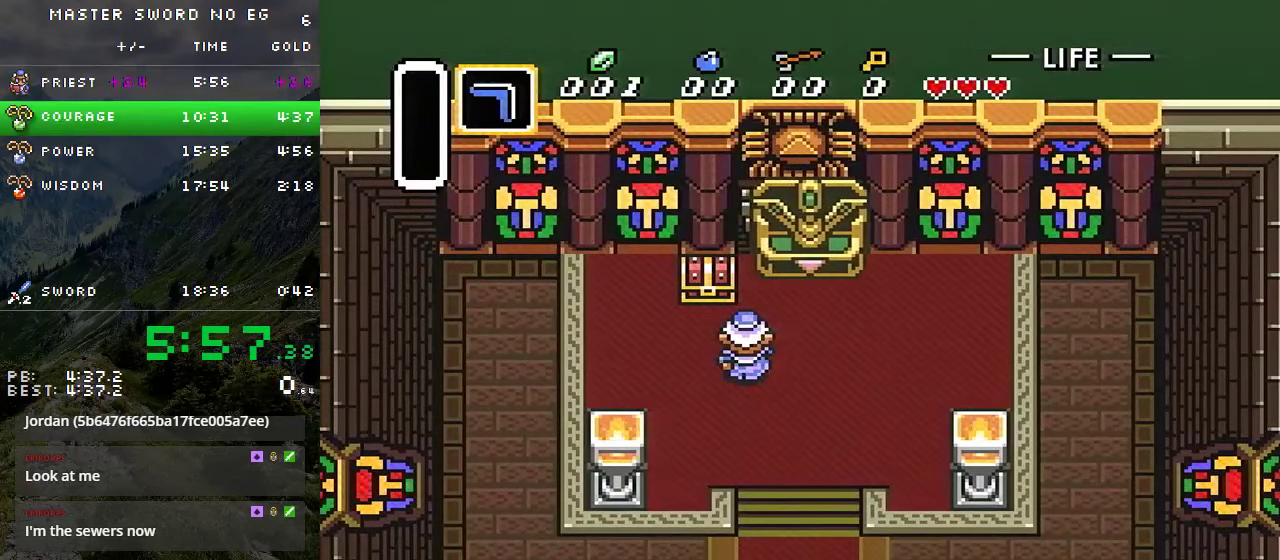
{"buttons": [], "events": []}
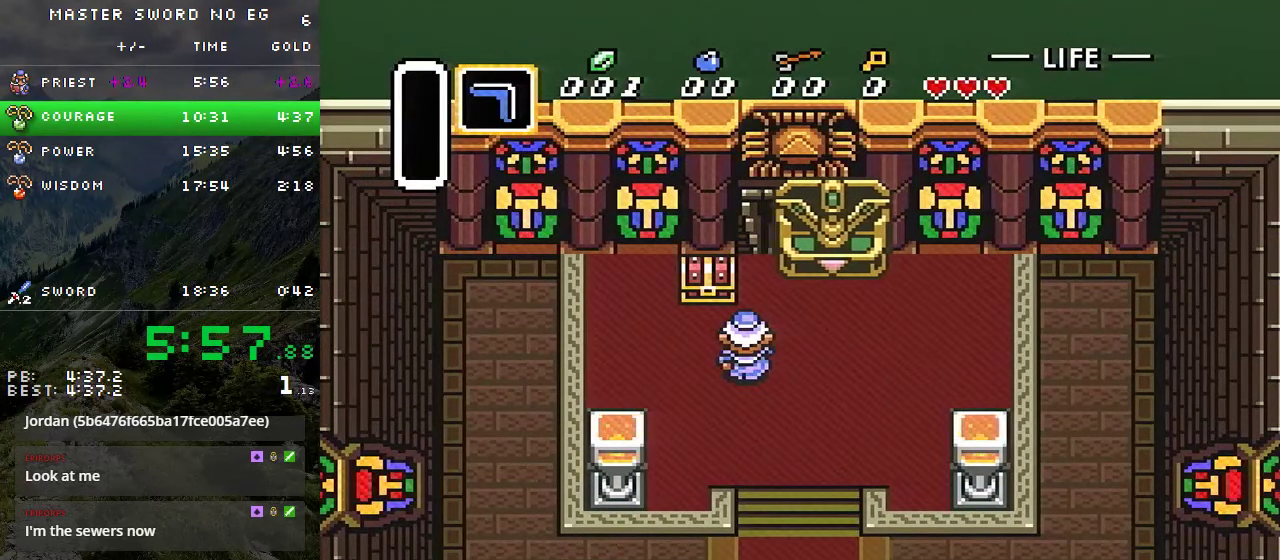
{"buttons": [], "events": []}
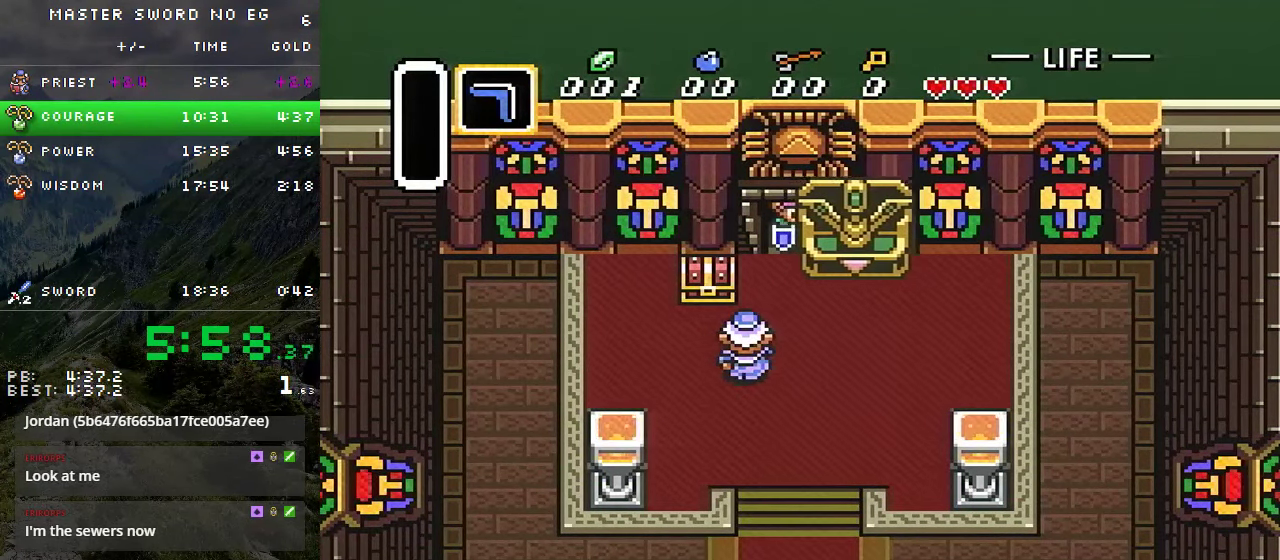
{"buttons": [], "events": []}
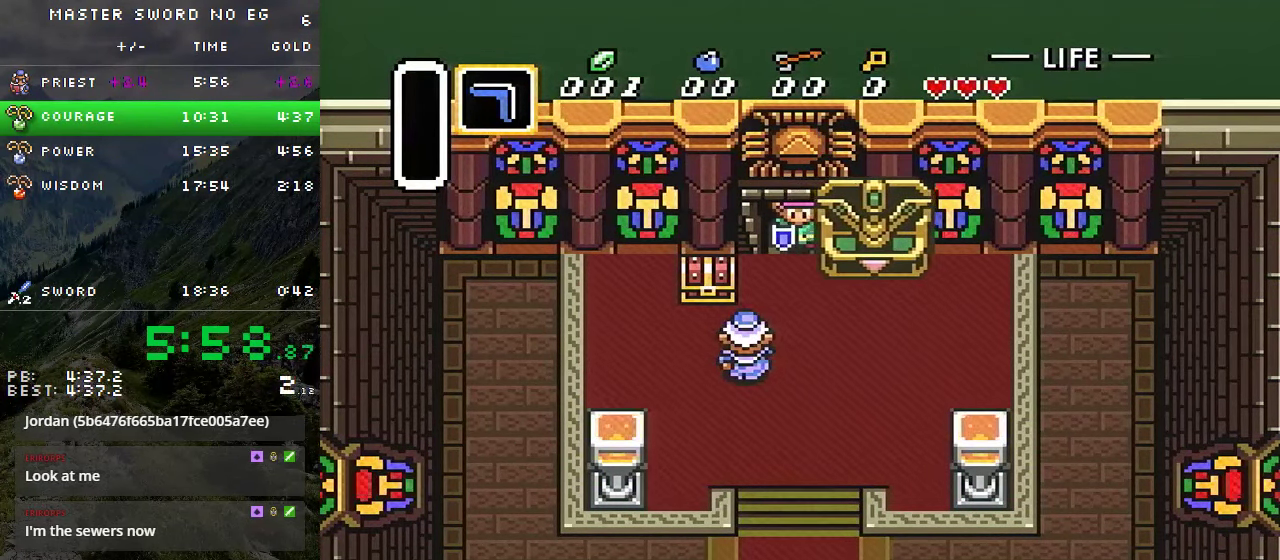
{"buttons": [], "events": []}
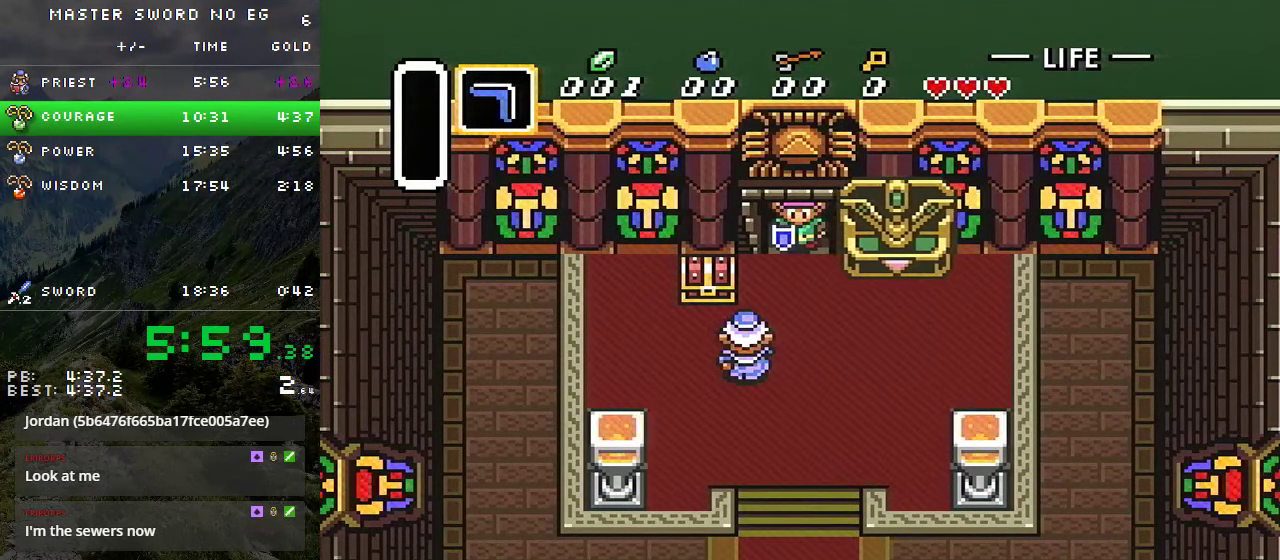
{"buttons": [], "events": []}
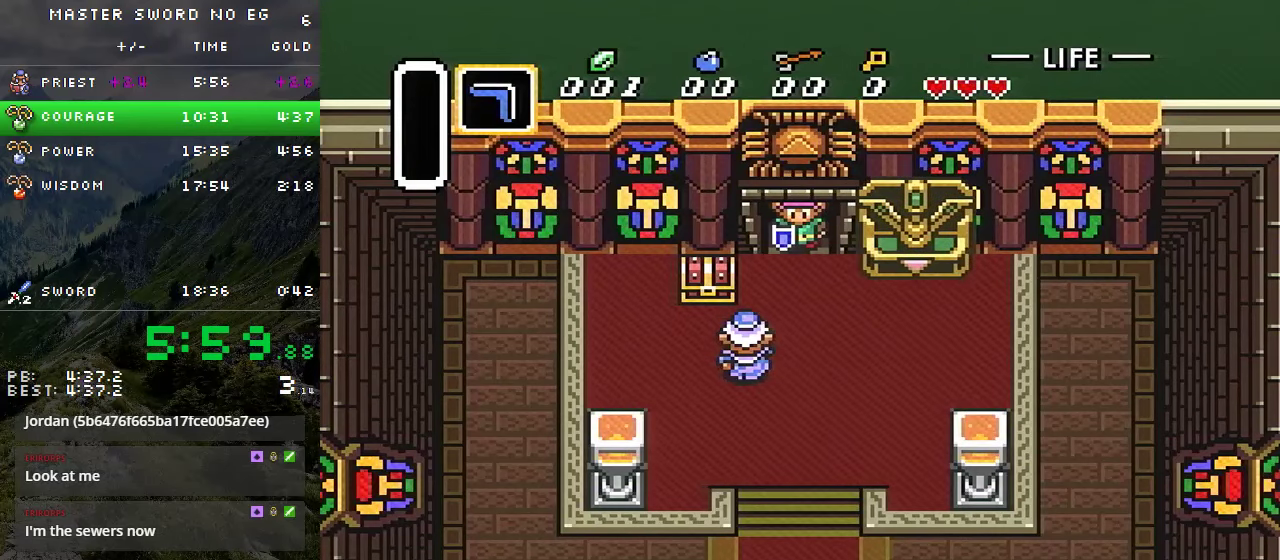
{"buttons": [], "events": []}
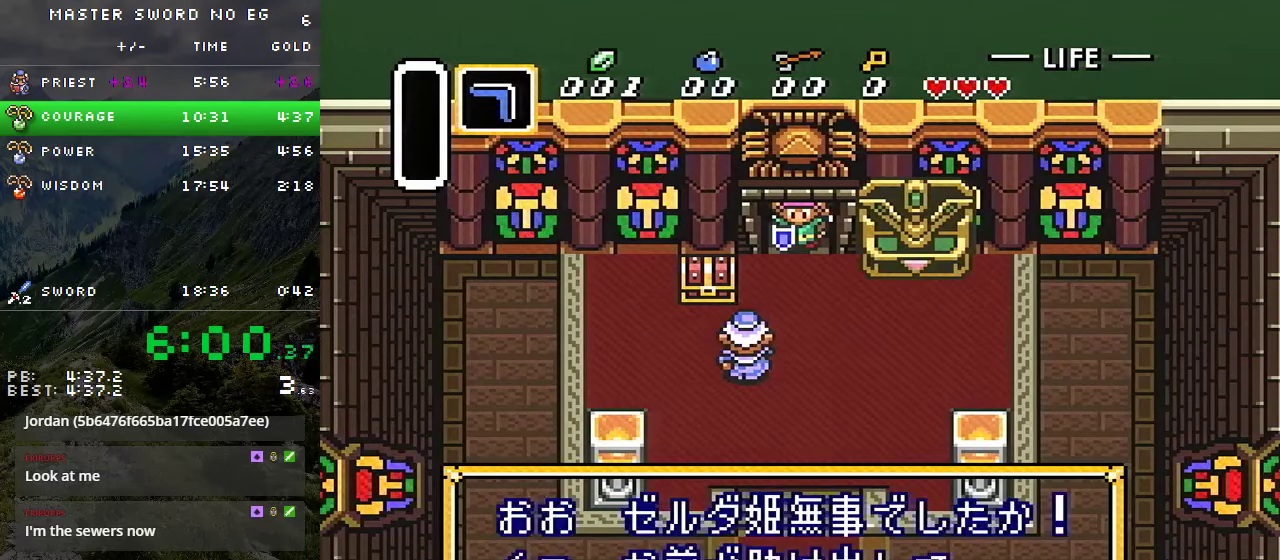
{"buttons": [], "events": []}